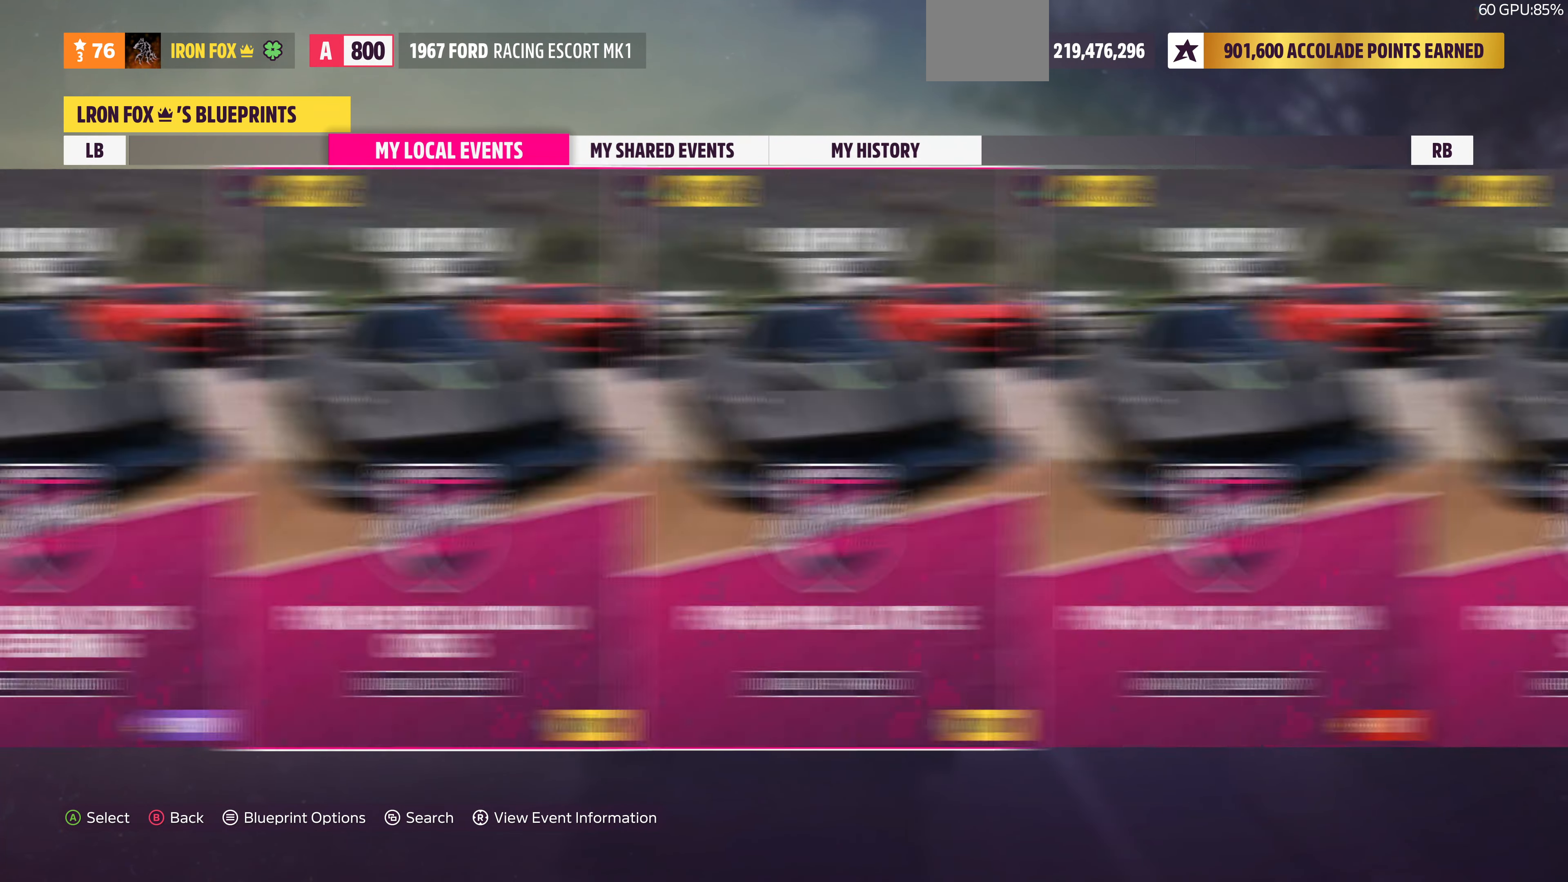
Gameplay with a controller (PlayStation layout); each line is a JSON object with the inputs held at the frame after it. "events" lists button and stick changes between this image and that frame as [ms after this image, input, new state], when the widget could be followed in between.
{"buttons": [], "left_stick": "center", "right_stick": "center", "events": [[33, "DPAD_LEFT", "up"], [233, "DPAD_LEFT", "down"], [333, "DPAD_LEFT", "up"]]}
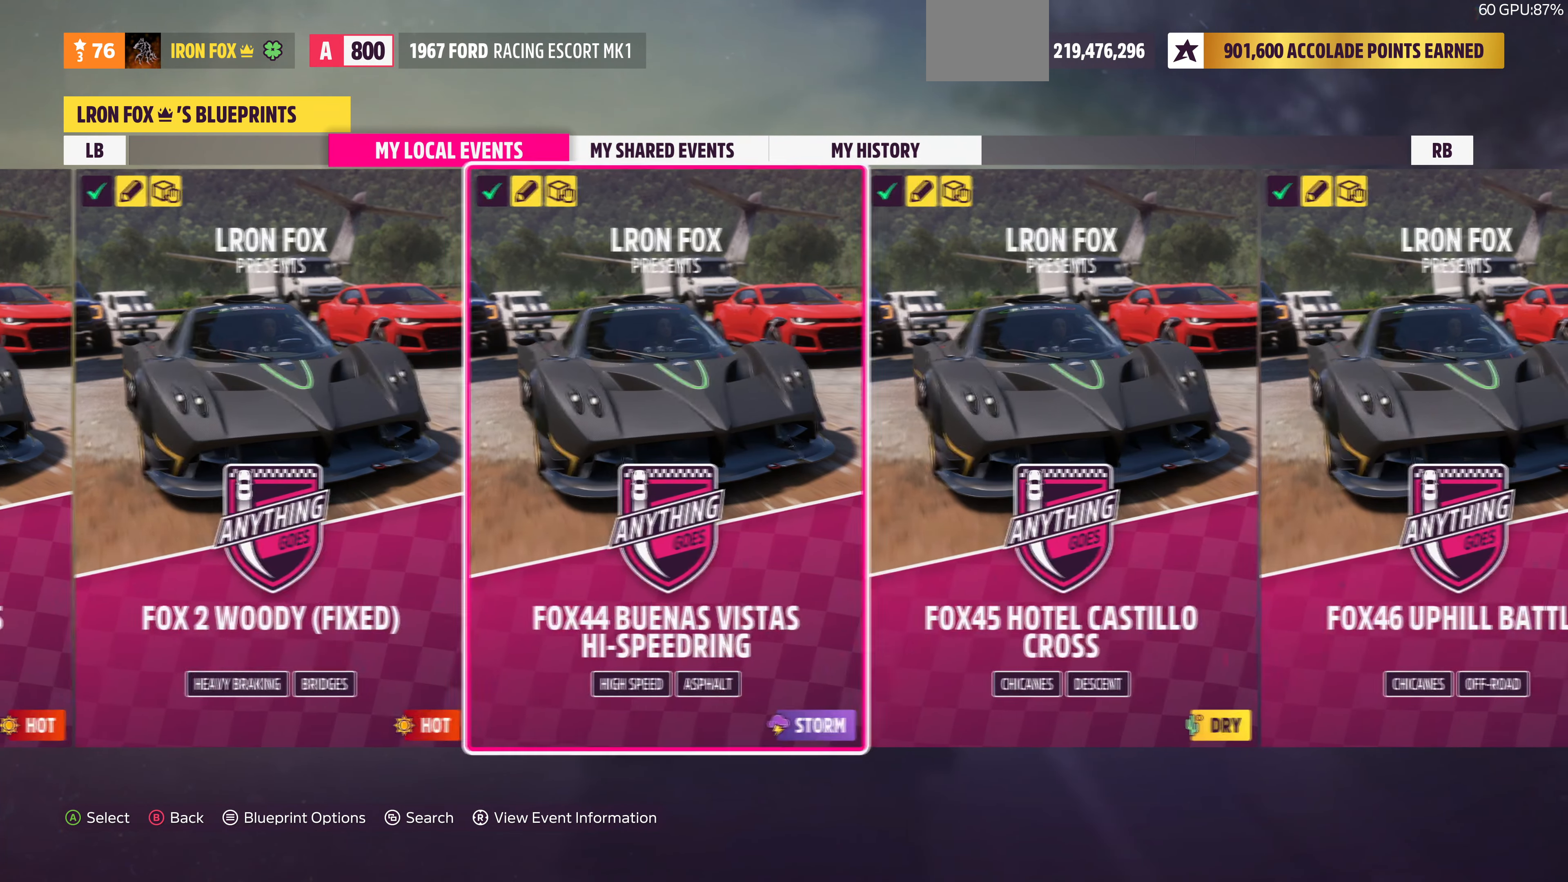
{"buttons": [], "left_stick": "center", "right_stick": "center", "events": [[100, "DPAD_LEFT", "down"], [200, "DPAD_LEFT", "up"], [433, "DPAD_LEFT", "down"], [500, "DPAD_LEFT", "up"]]}
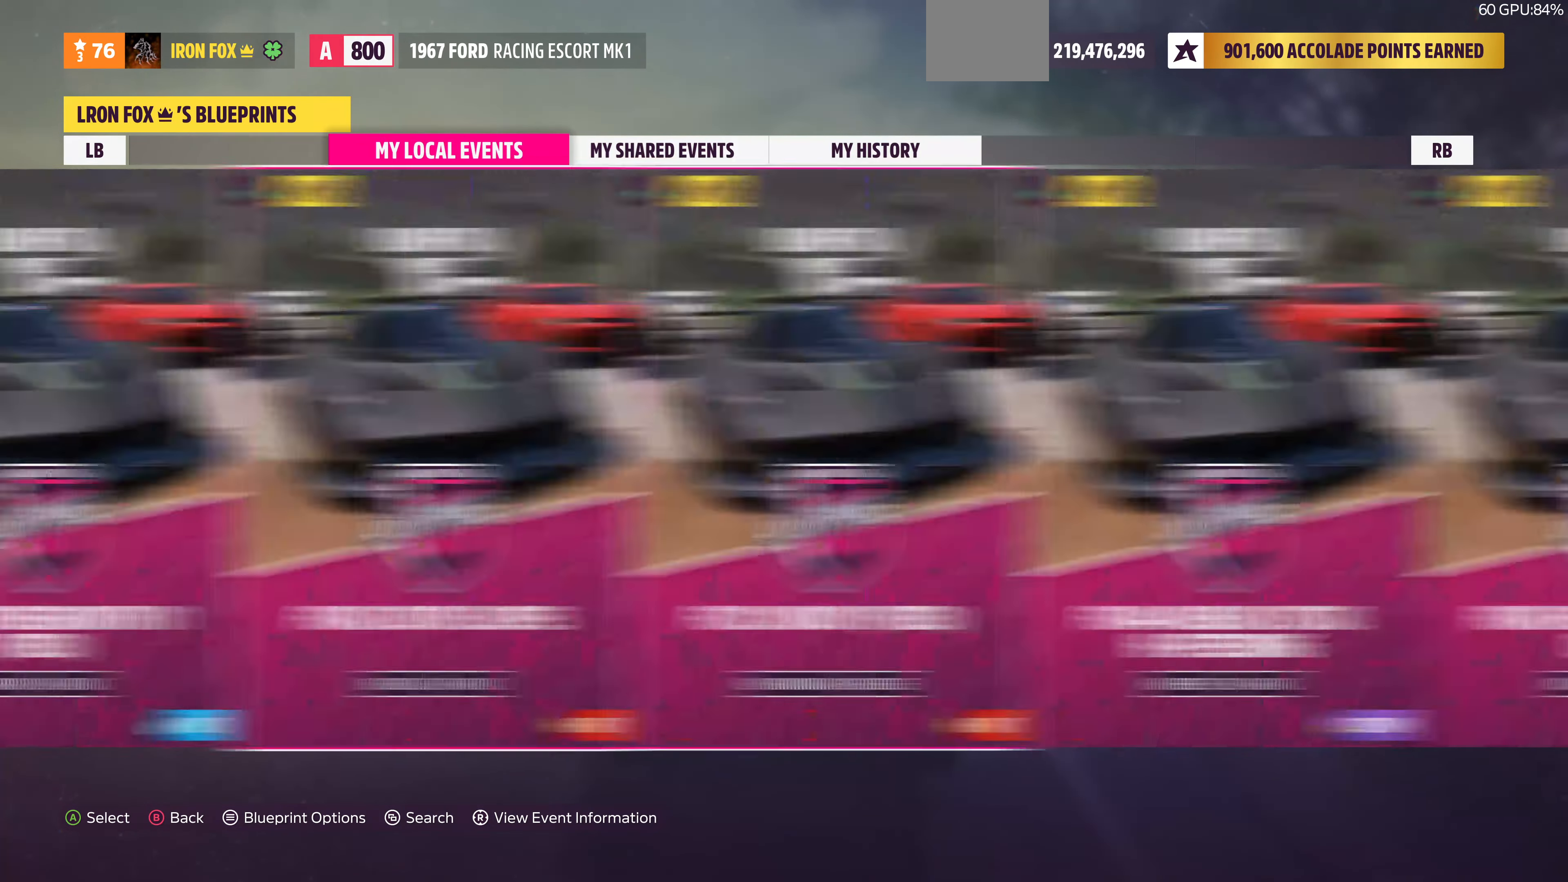
{"buttons": [], "left_stick": "center", "right_stick": "center", "events": [[300, "DPAD_LEFT", "down"], [367, "DPAD_LEFT", "up"]]}
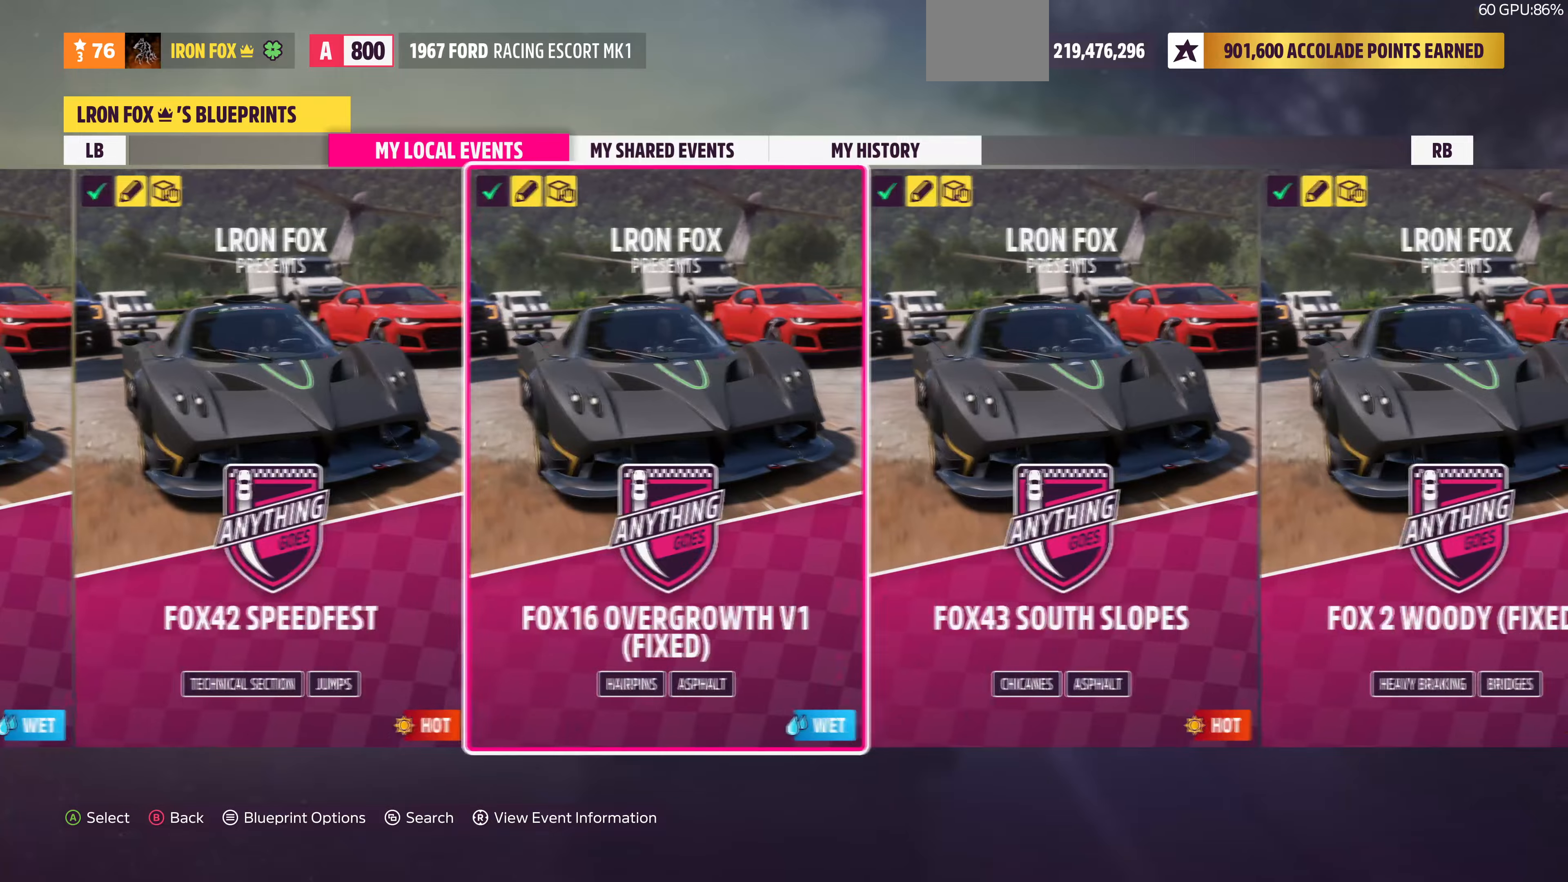
{"buttons": ["DPAD_LEFT"], "left_stick": "center", "right_stick": "center", "events": [[134, "DPAD_LEFT", "down"], [200, "DPAD_LEFT", "up"], [467, "DPAD_LEFT", "down"]]}
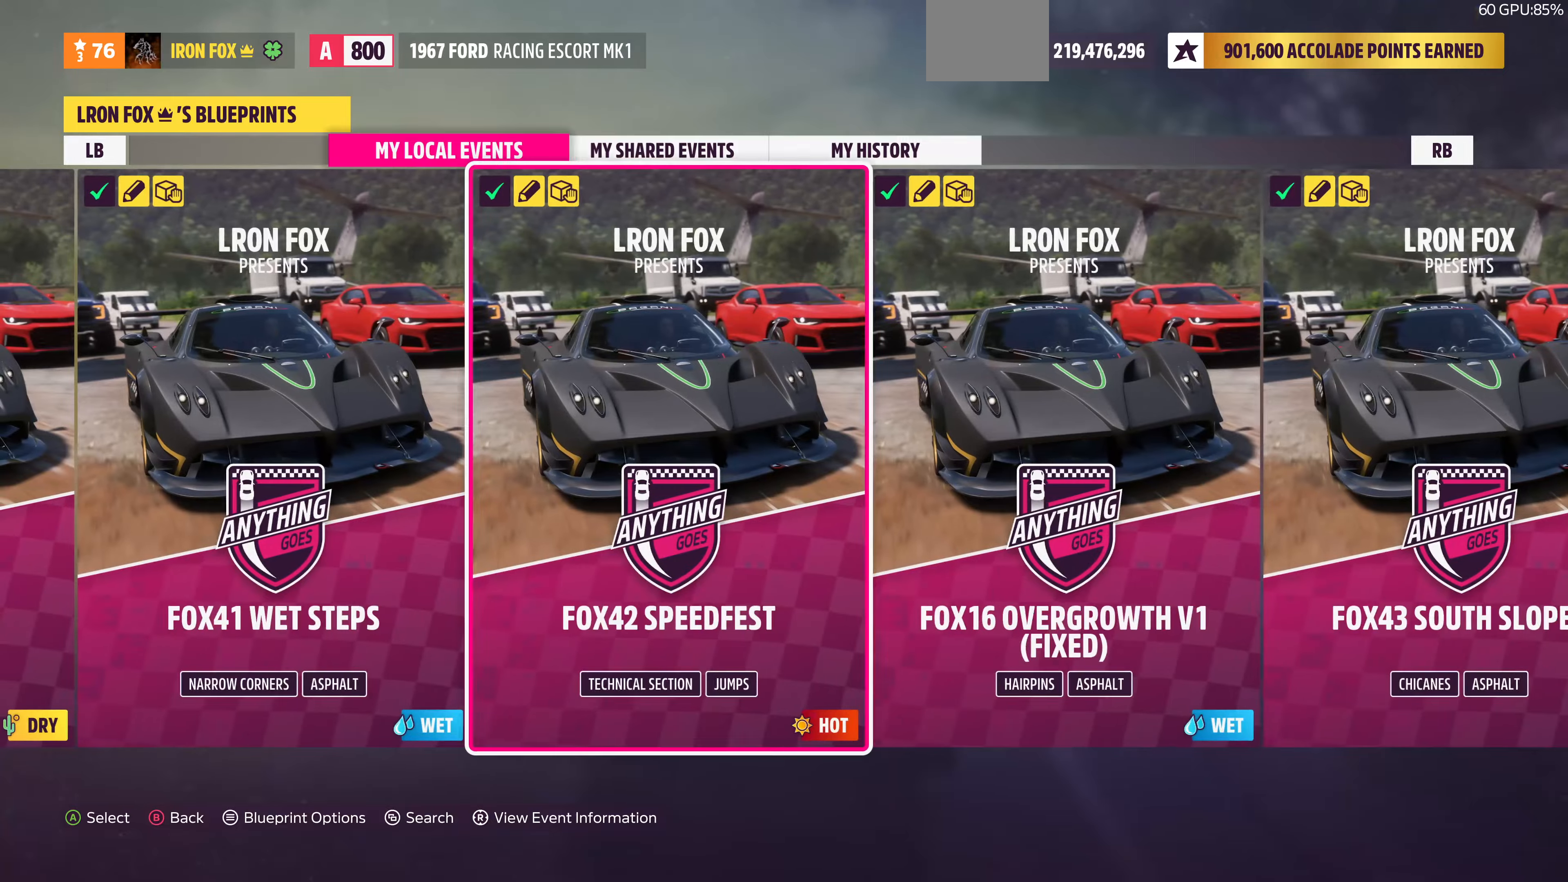
{"buttons": [], "left_stick": "center", "right_stick": "center", "events": [[100, "DPAD_LEFT", "up"], [367, "DPAD_LEFT", "down"], [467, "DPAD_LEFT", "up"]]}
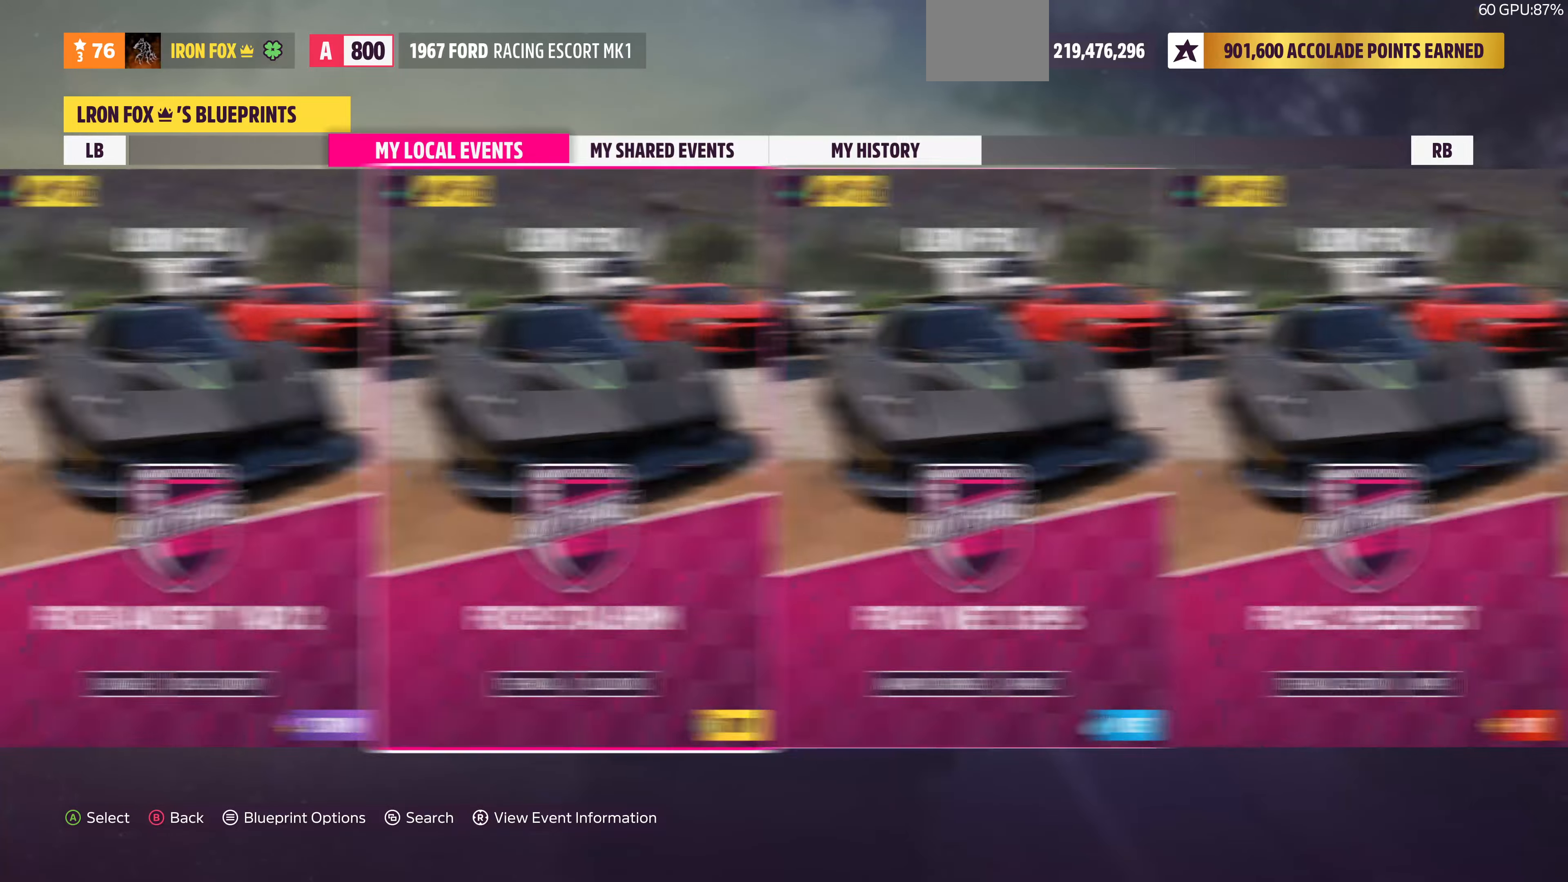
{"buttons": [], "left_stick": "center", "right_stick": "center", "events": [[334, "DPAD_LEFT", "down"], [434, "DPAD_LEFT", "up"]]}
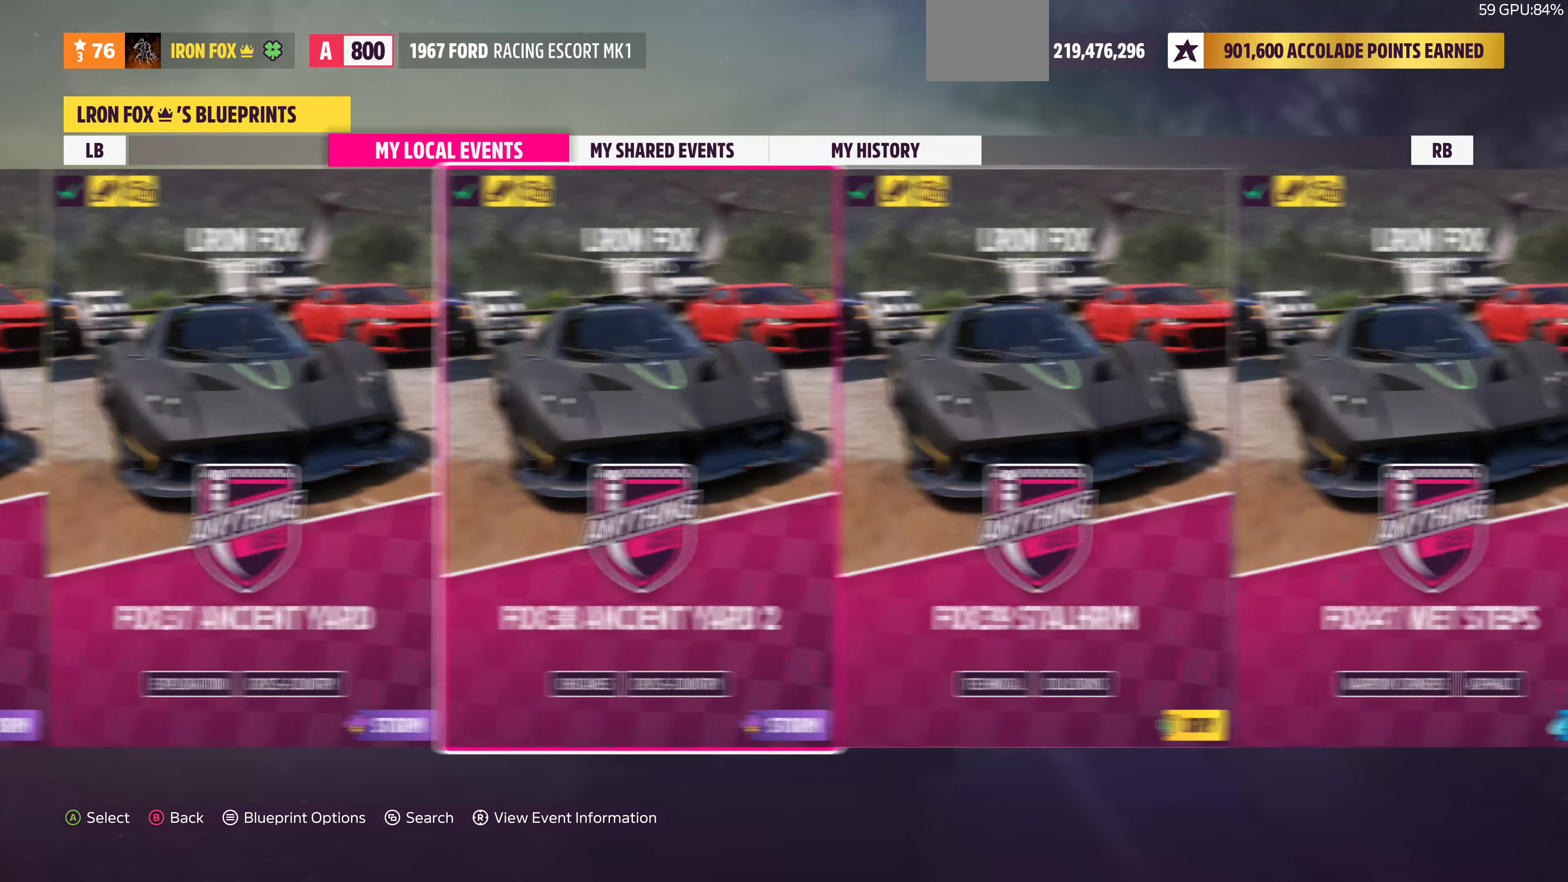
{"buttons": [], "left_stick": "center", "right_stick": "center", "events": [[267, "DPAD_LEFT", "down"], [367, "DPAD_LEFT", "up"]]}
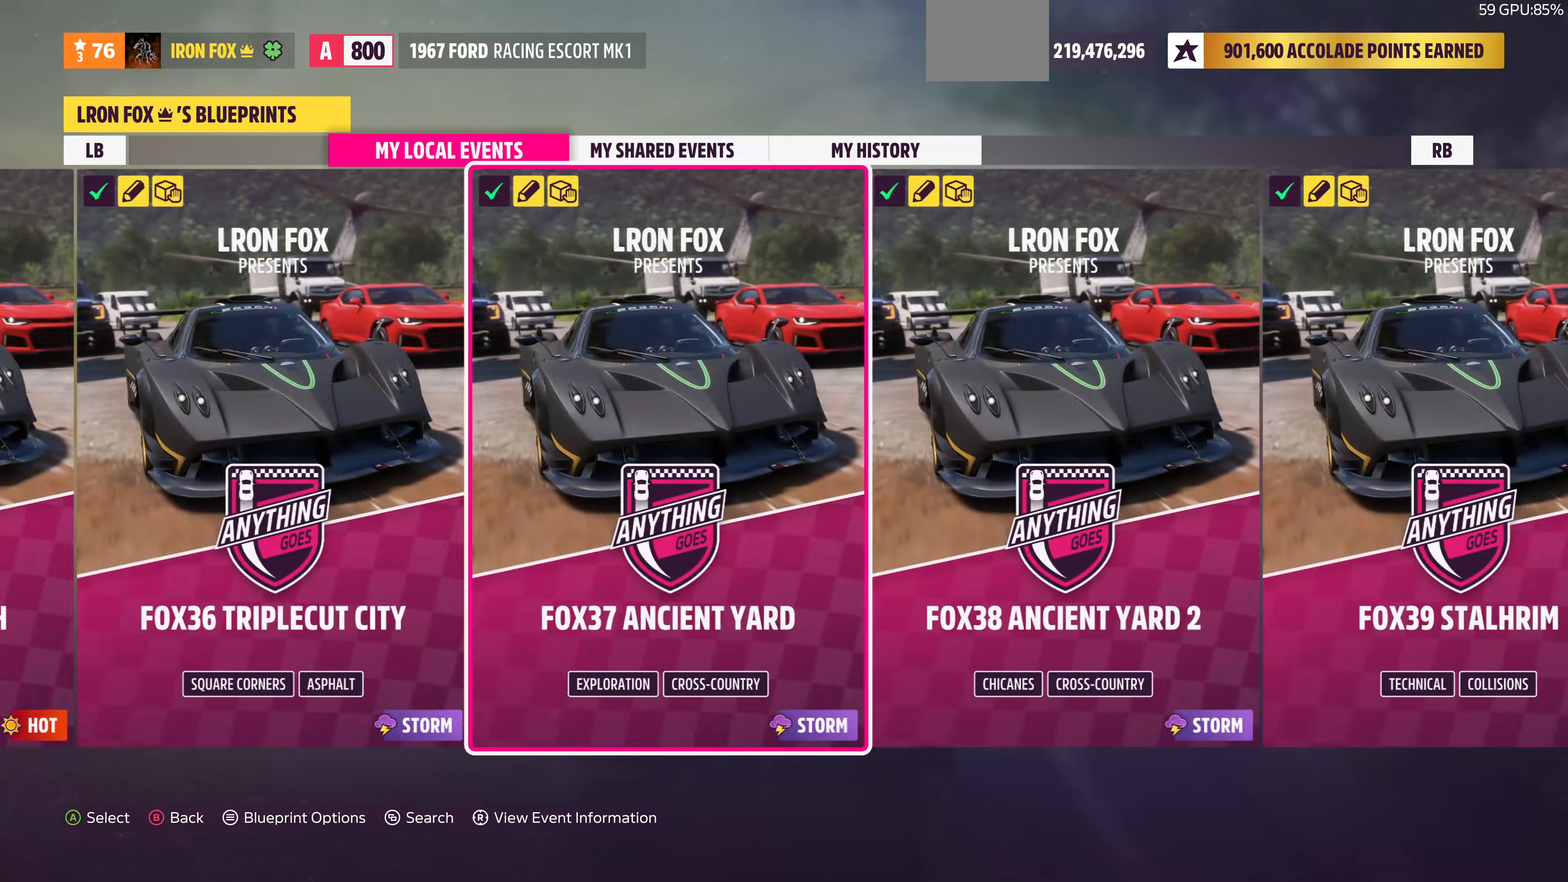
{"buttons": [], "left_stick": "center", "right_stick": "center", "events": [[167, "DPAD_LEFT", "down"], [267, "DPAD_LEFT", "up"]]}
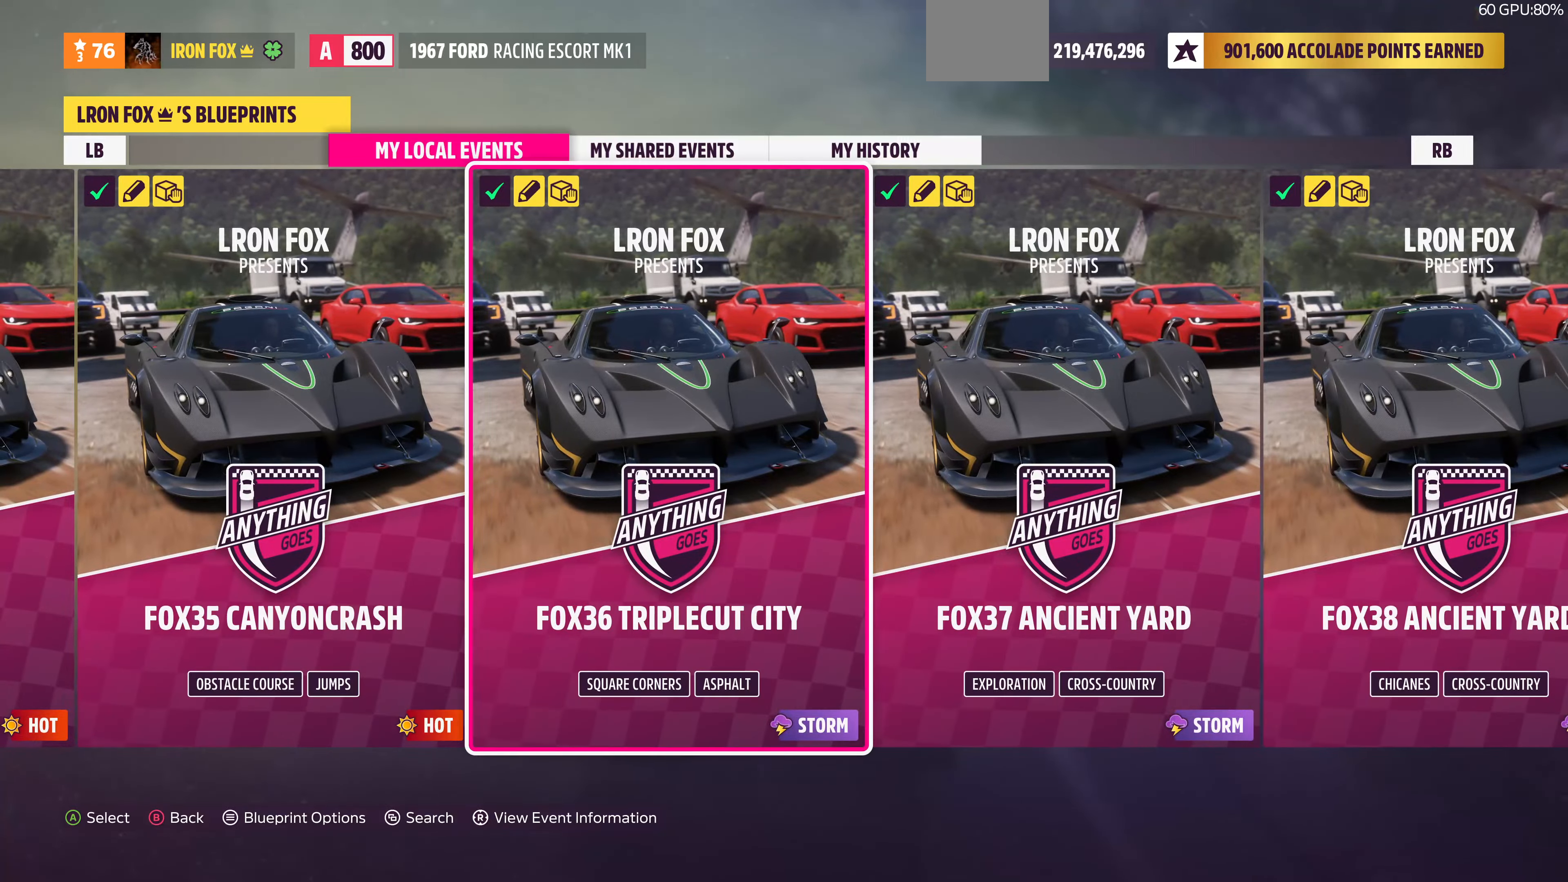
{"buttons": [], "left_stick": "center", "right_stick": "center", "events": [[134, "DPAD_LEFT", "down"], [267, "DPAD_LEFT", "up"]]}
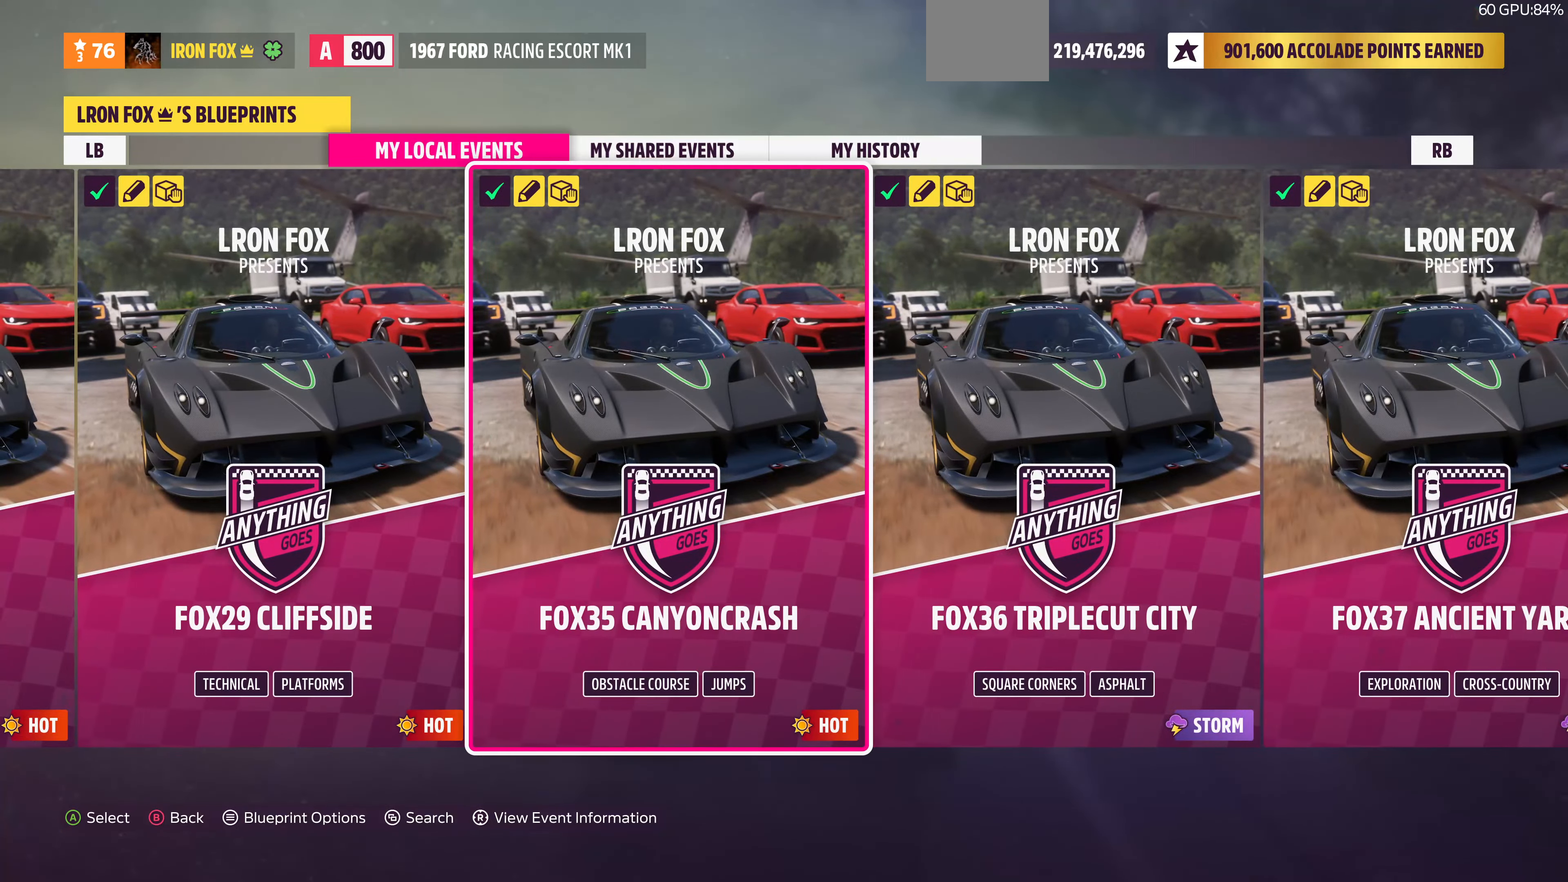
{"buttons": [], "left_stick": "center", "right_stick": "center", "events": [[234, "DPAD_LEFT", "down"], [334, "DPAD_LEFT", "up"]]}
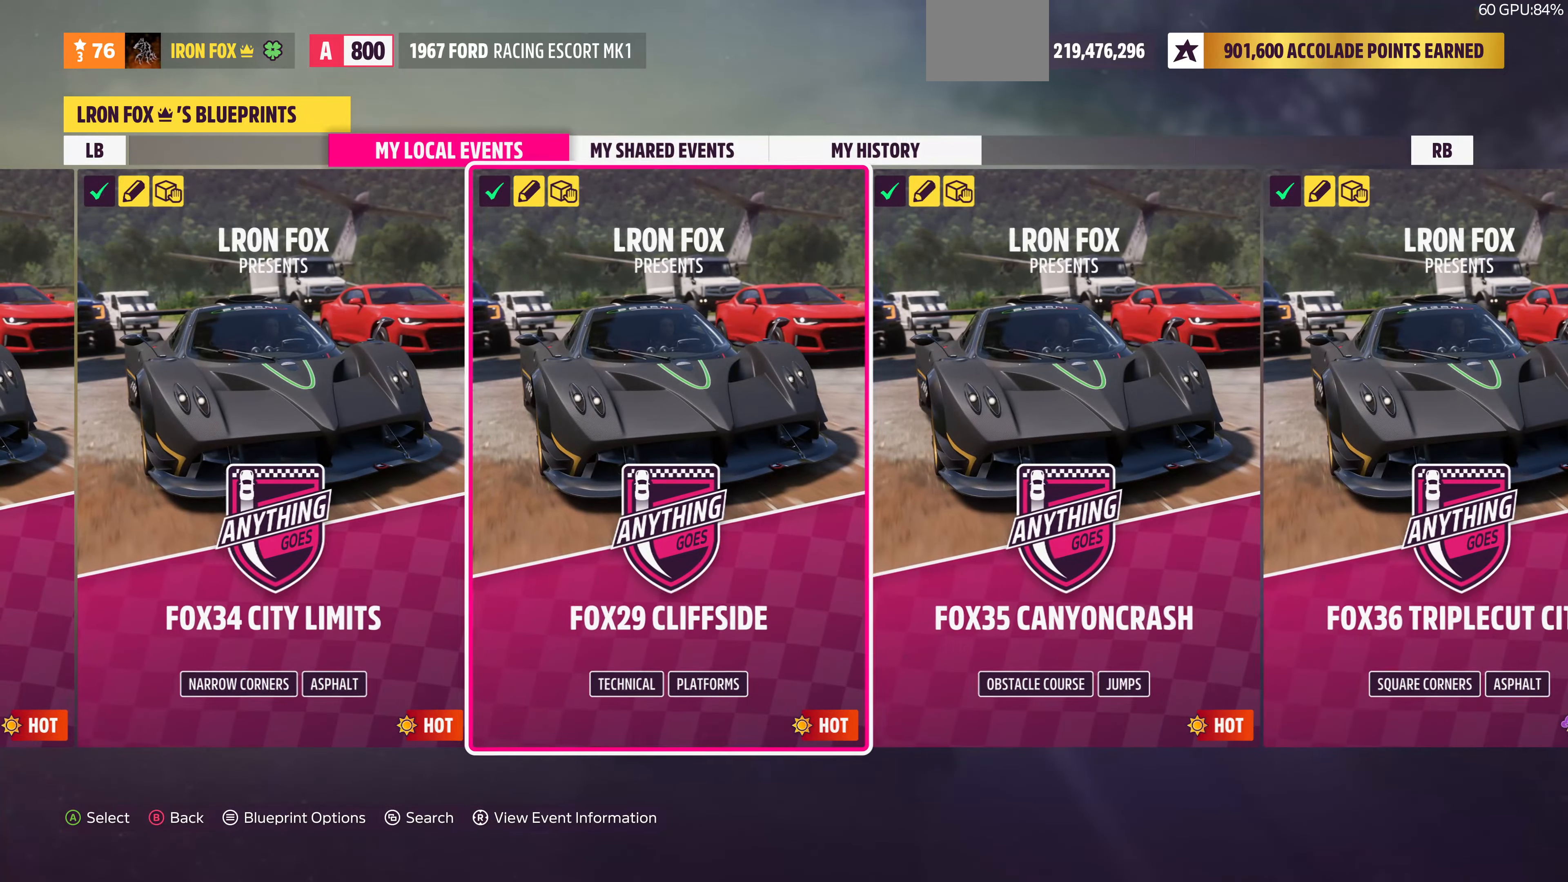
{"buttons": [], "left_stick": "center", "right_stick": "center", "events": [[234, "DPAD_LEFT", "down"], [267, "DPAD_LEFT", "up"]]}
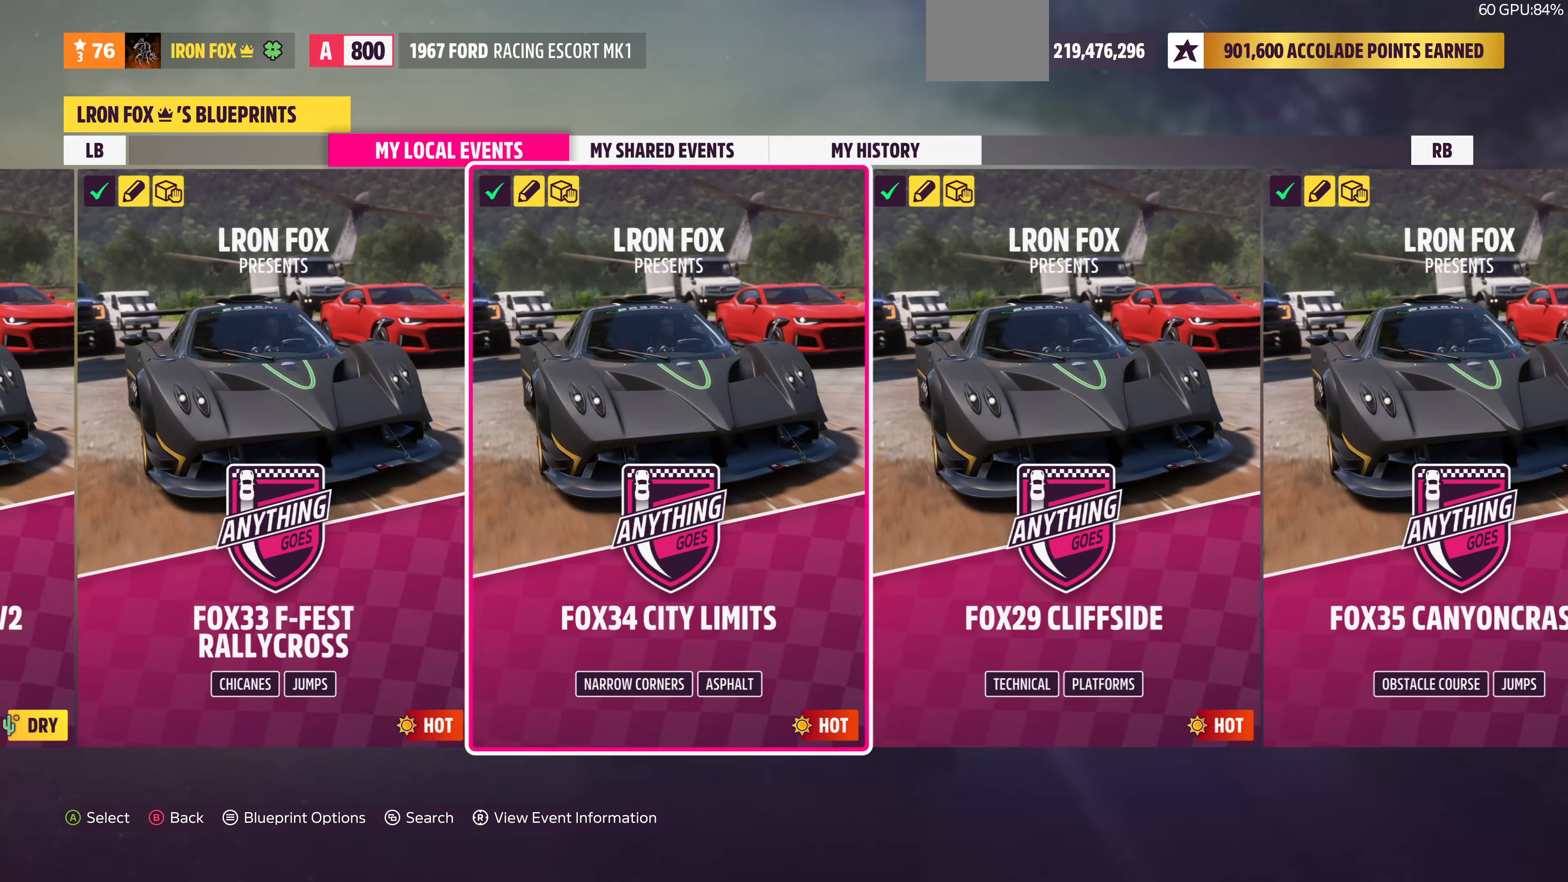
{"buttons": [], "left_stick": "center", "right_stick": "center", "events": [[100, "DPAD_LEFT", "down"], [234, "DPAD_LEFT", "up"]]}
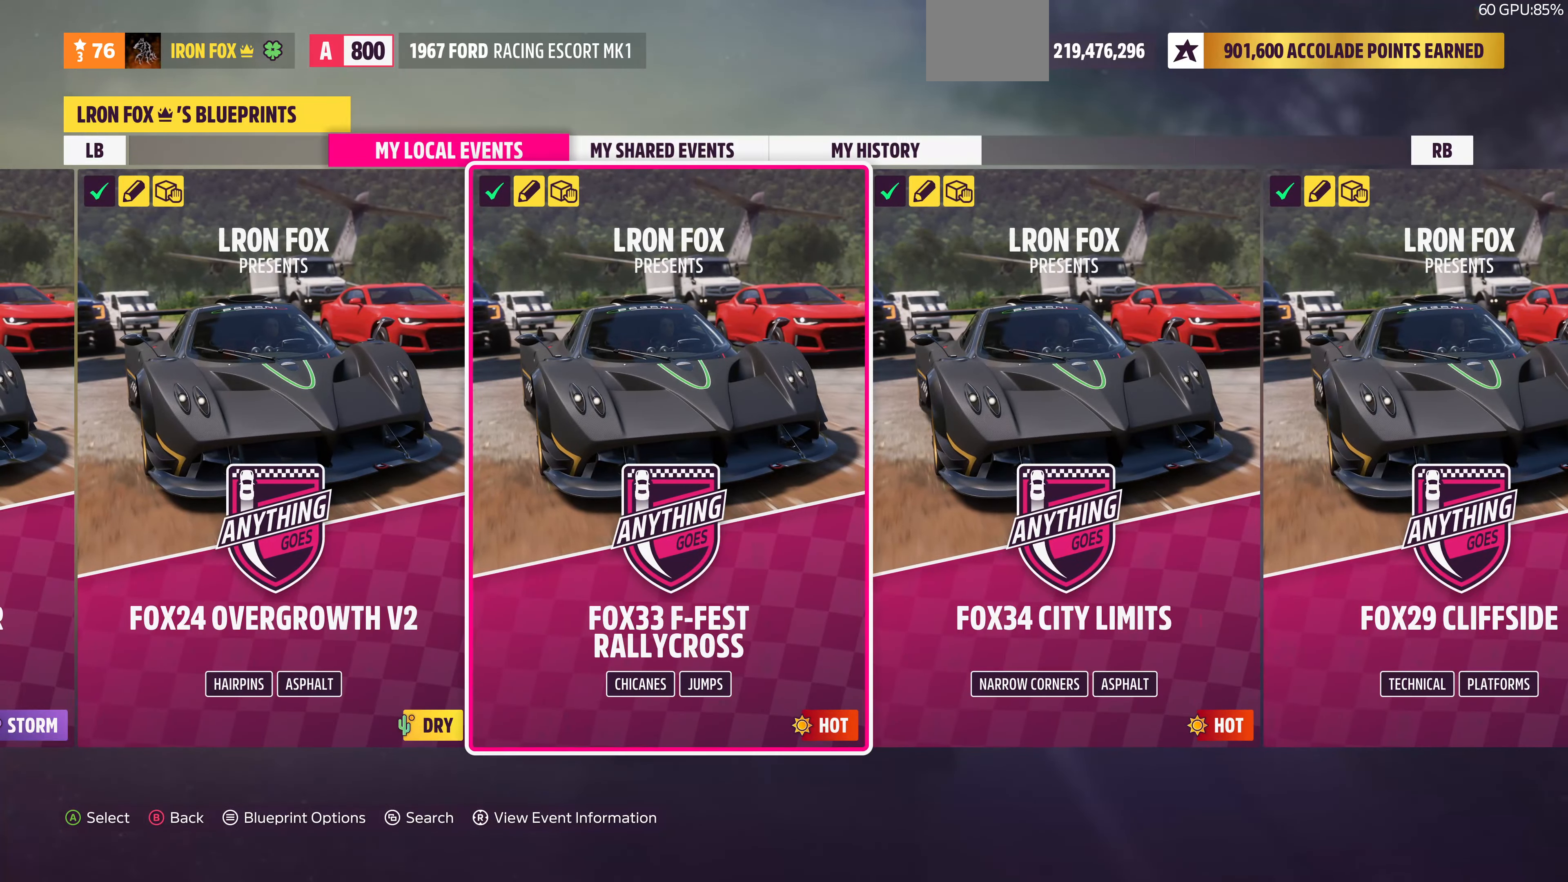
{"buttons": [], "left_stick": "center", "right_stick": "center", "events": []}
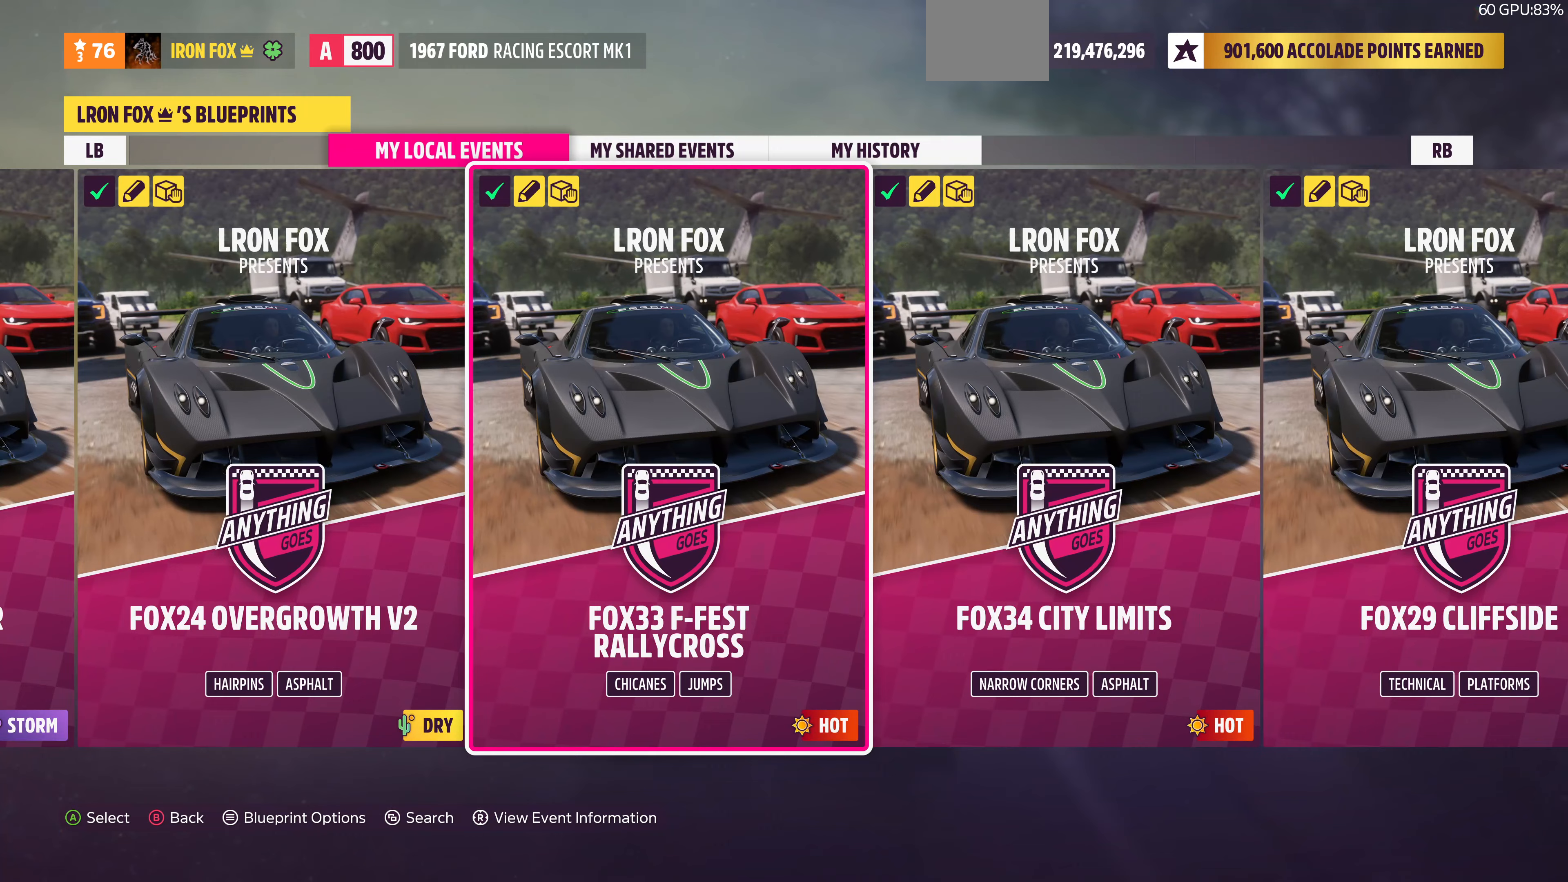
{"buttons": [], "left_stick": "center", "right_stick": "center", "events": []}
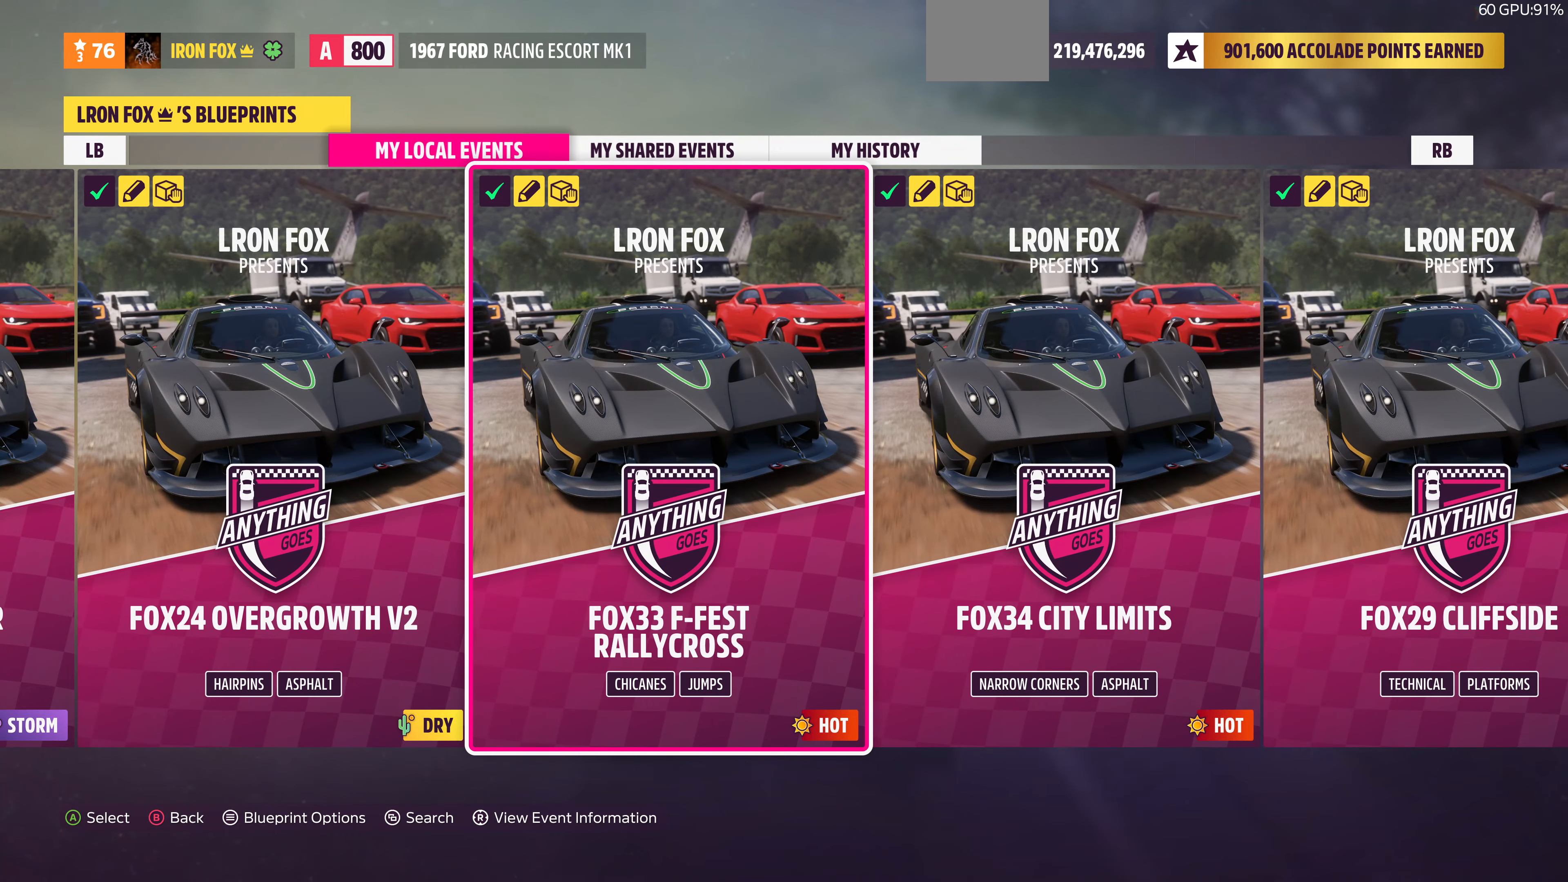
{"buttons": [], "left_stick": "center", "right_stick": "center", "events": [[400, "CROSS", "down"], [500, "CROSS", "up"]]}
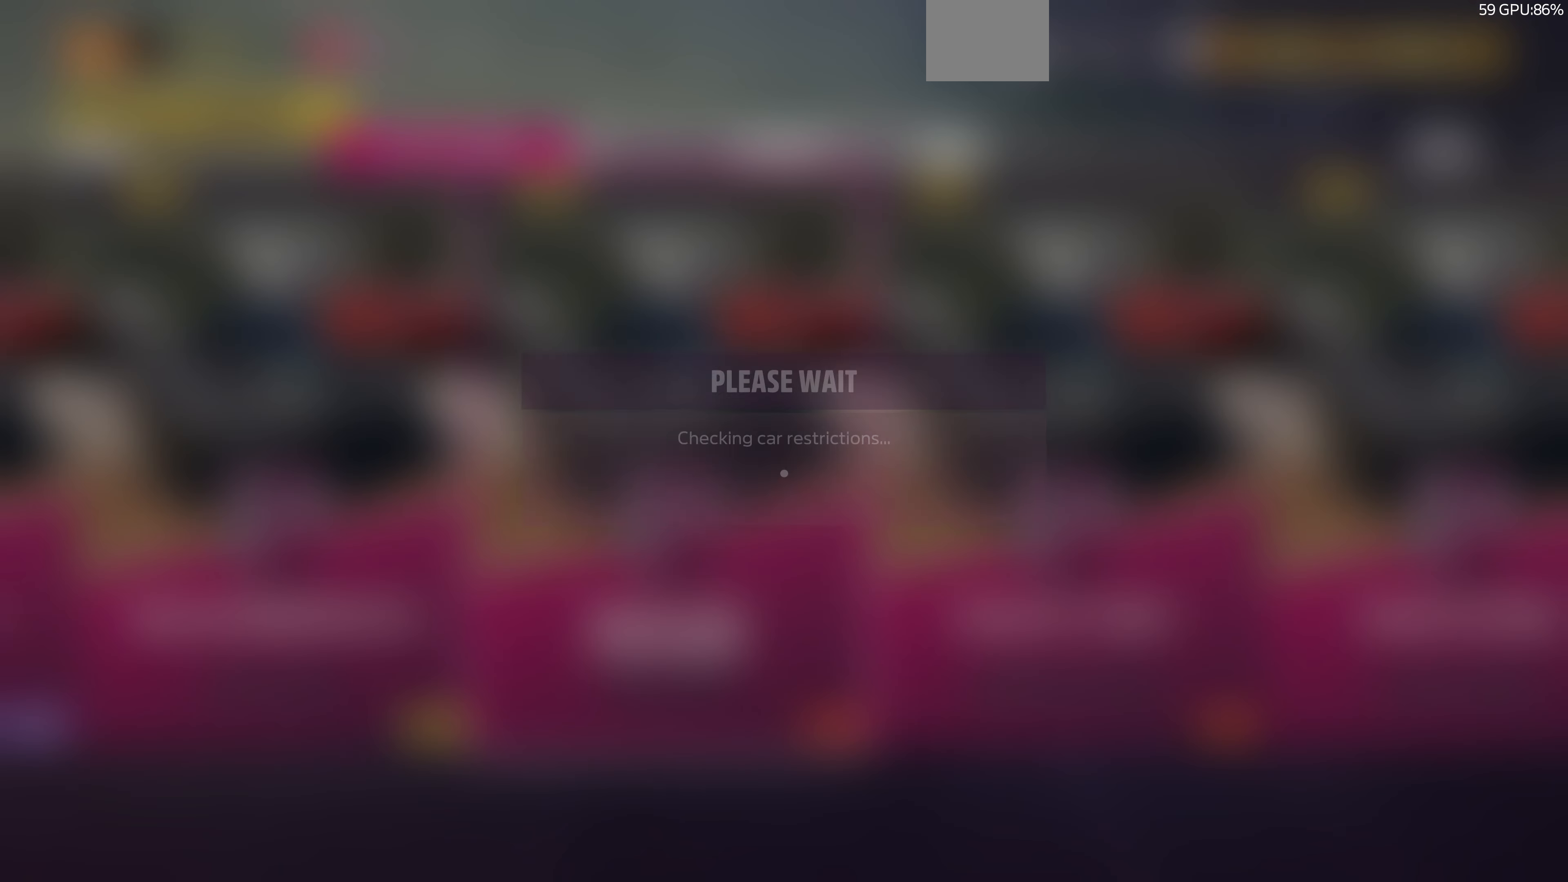
{"buttons": [], "left_stick": "center", "right_stick": "center", "events": []}
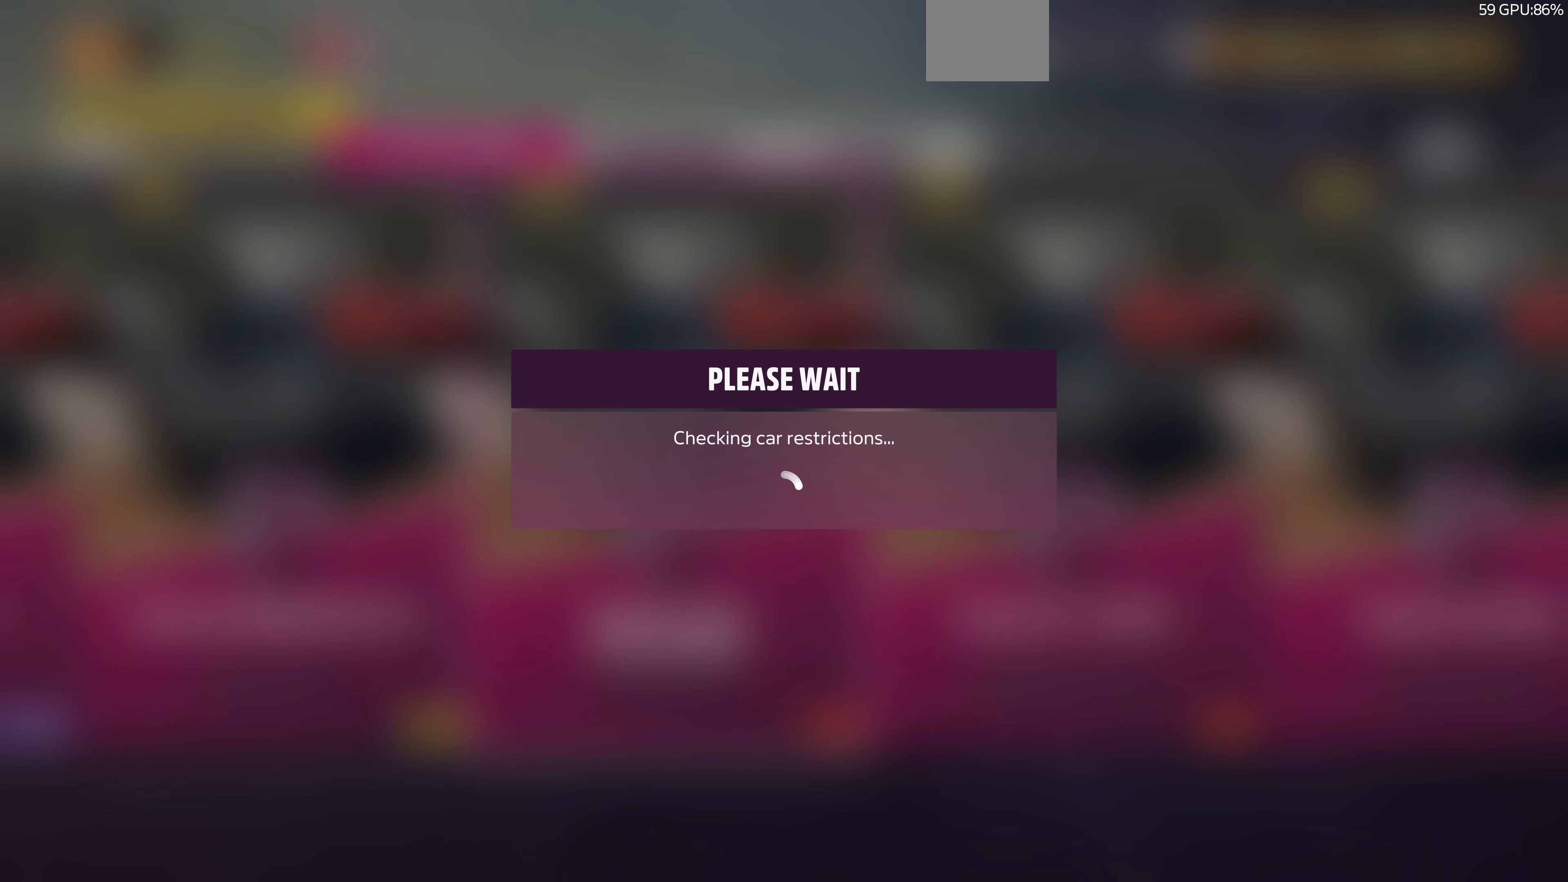
{"buttons": [], "left_stick": "center", "right_stick": "center", "events": []}
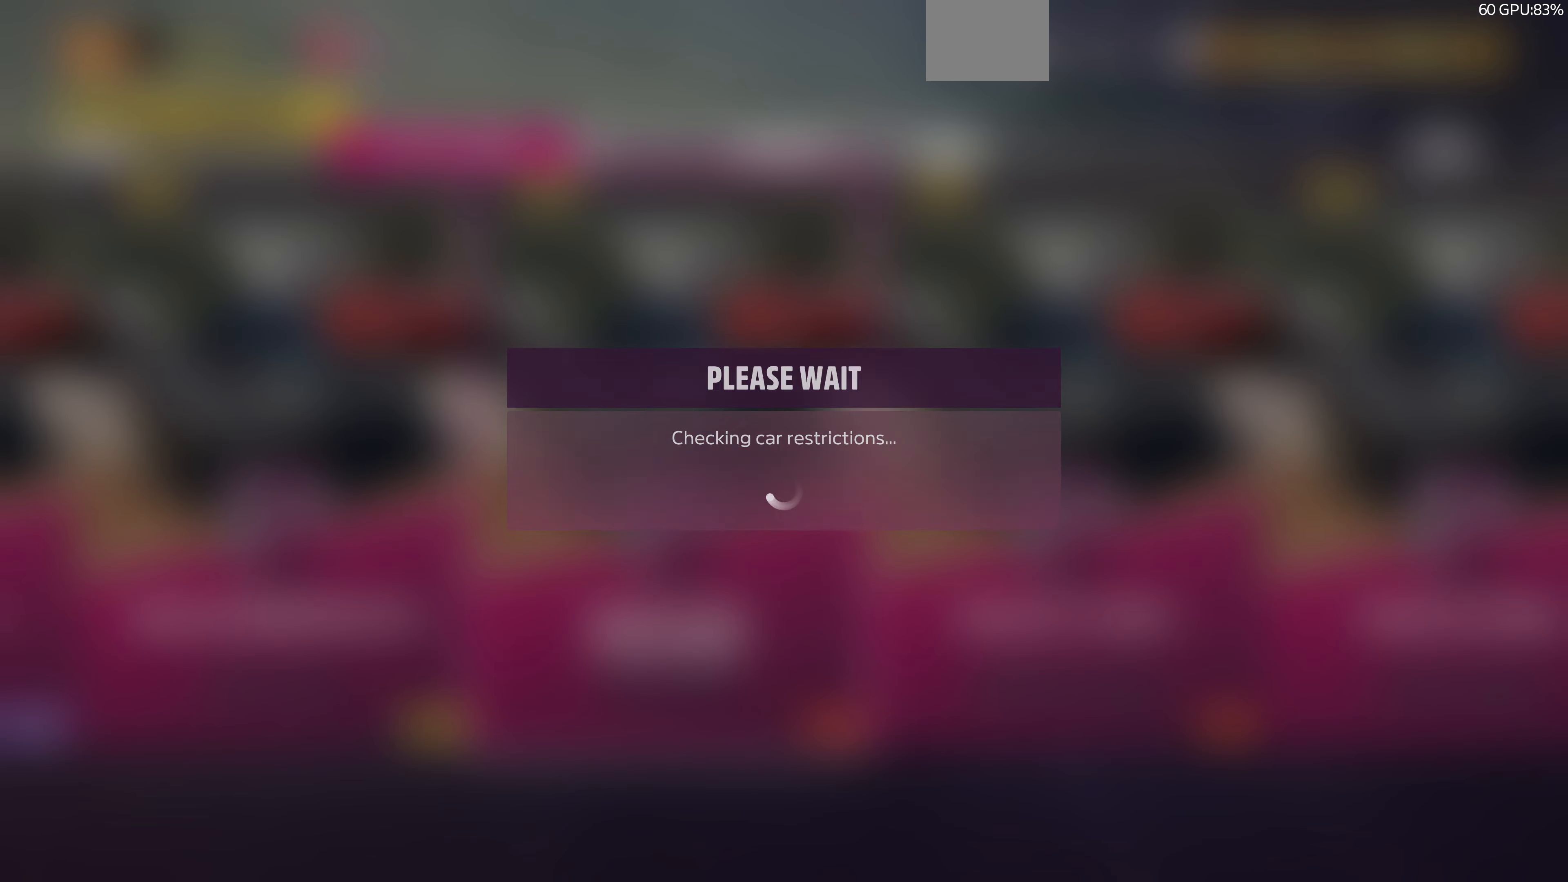
{"buttons": [], "left_stick": "center", "right_stick": "center", "events": []}
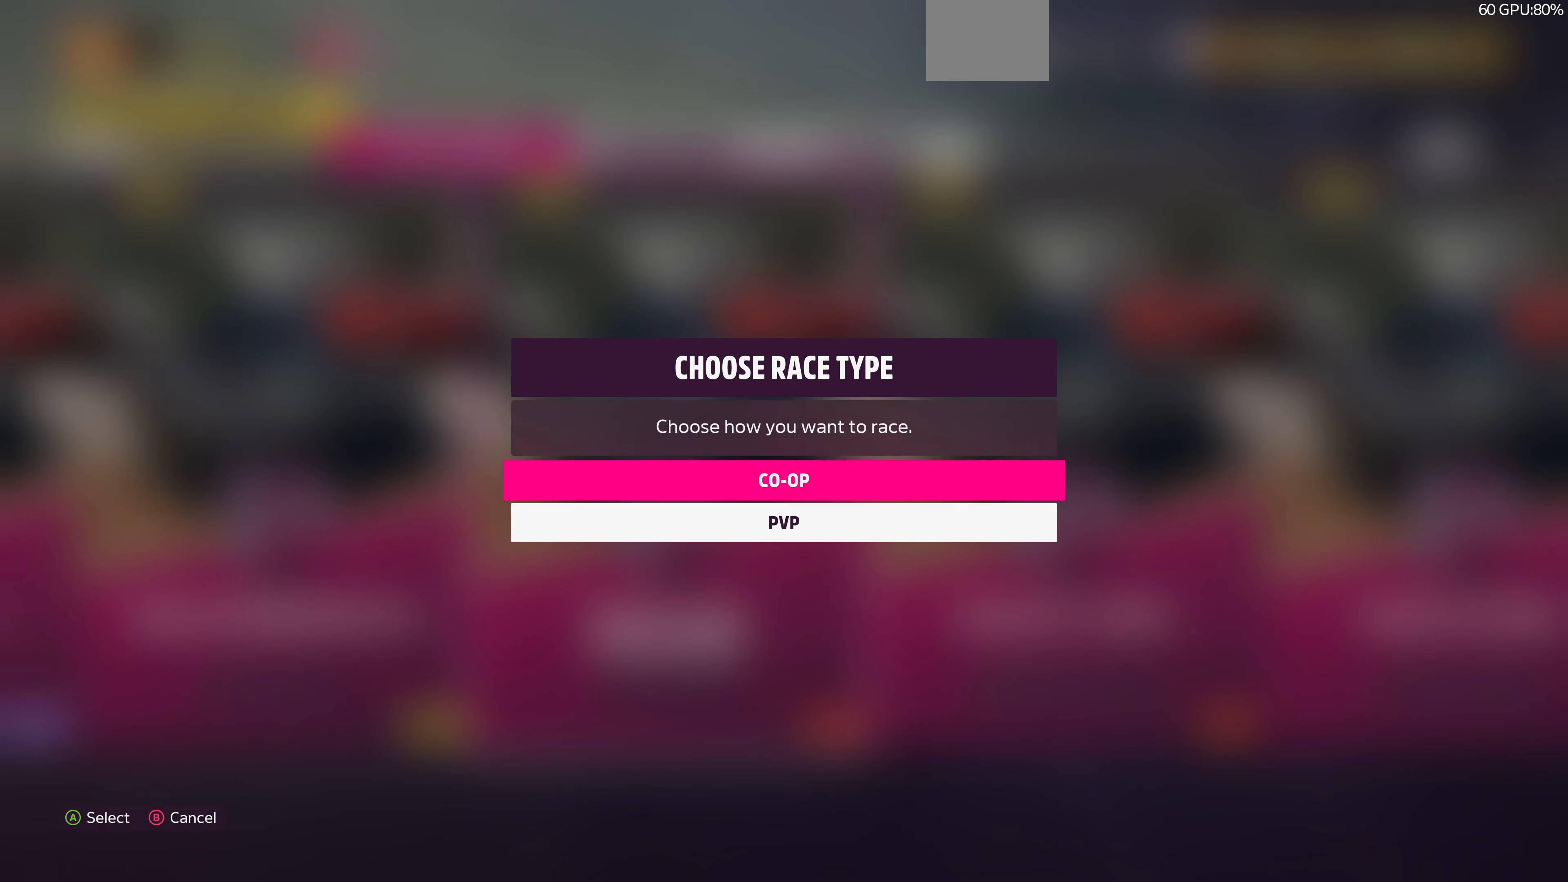
{"buttons": ["CROSS"], "left_stick": "center", "right_stick": "center", "events": [[433, "CROSS", "down"]]}
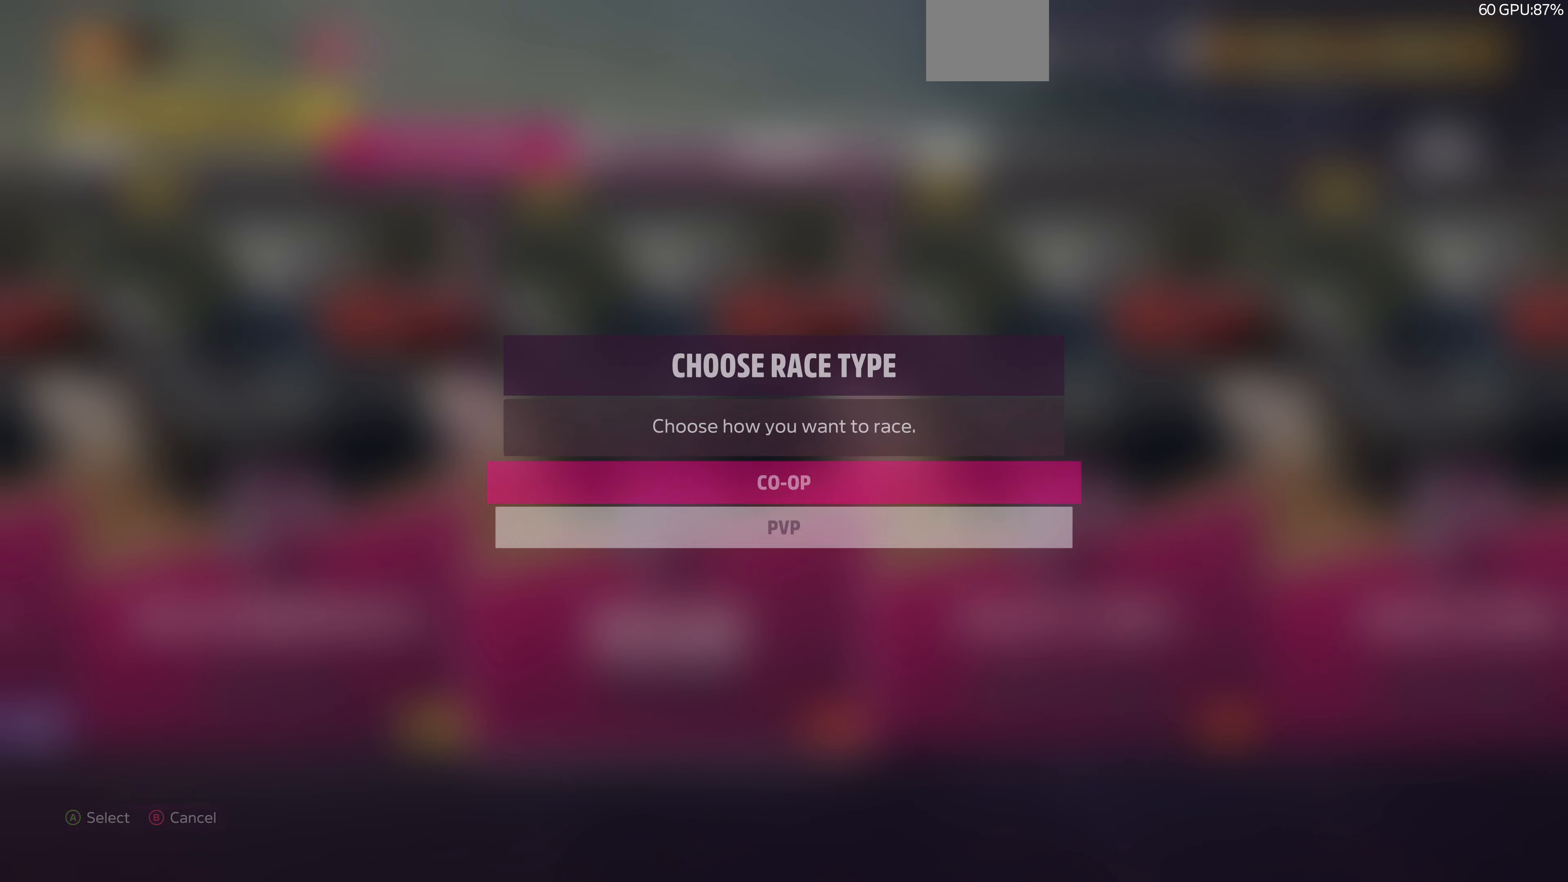
{"buttons": [], "left_stick": "center", "right_stick": "center", "events": [[67, "CROSS", "up"]]}
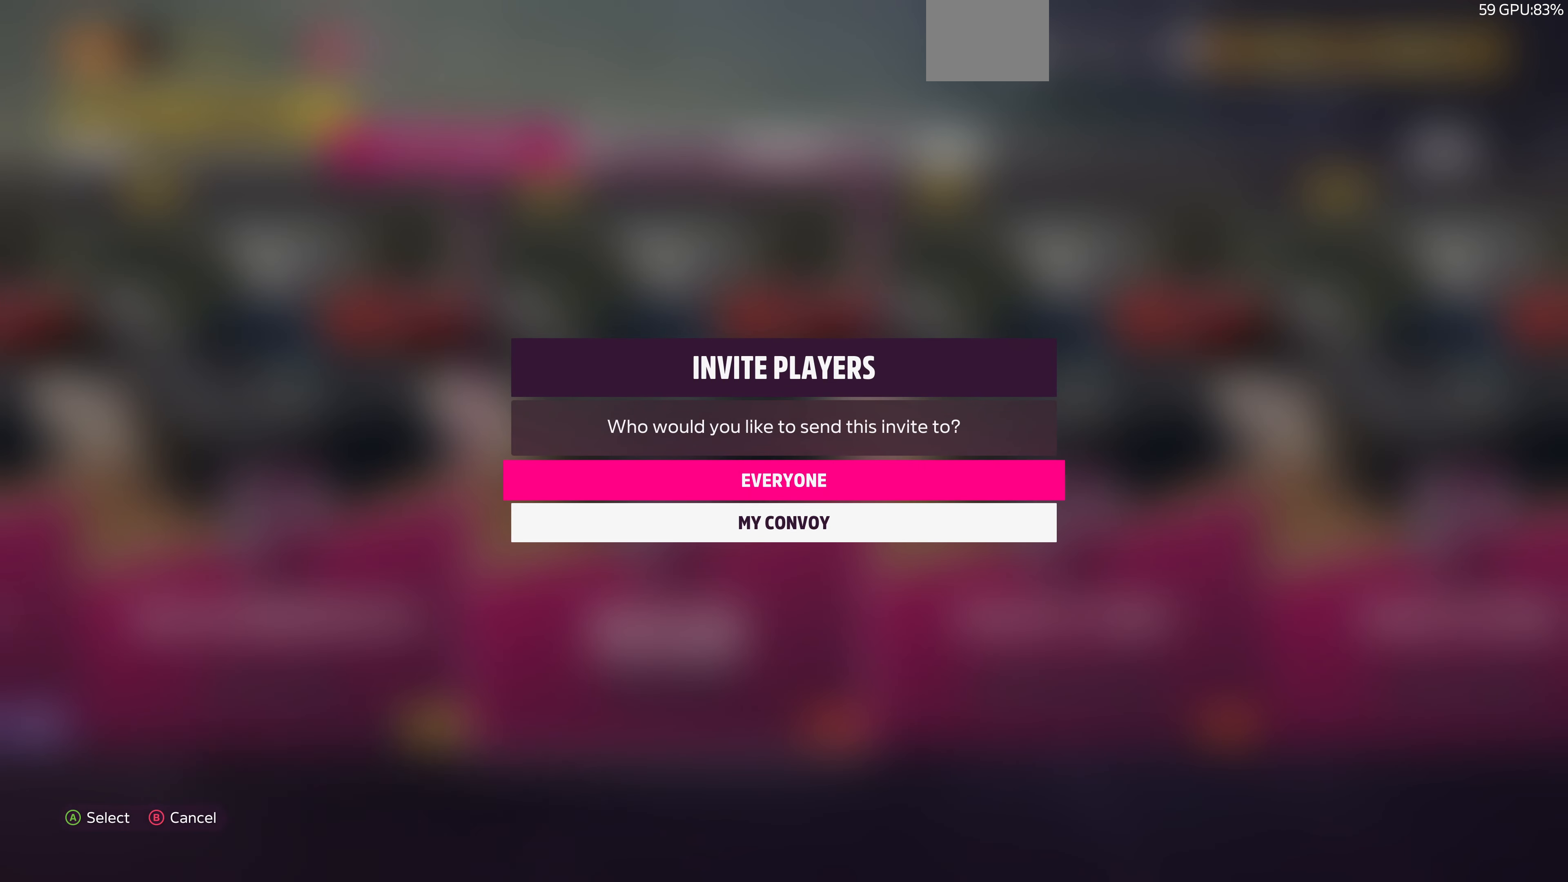
{"buttons": [], "left_stick": "center", "right_stick": "center", "events": []}
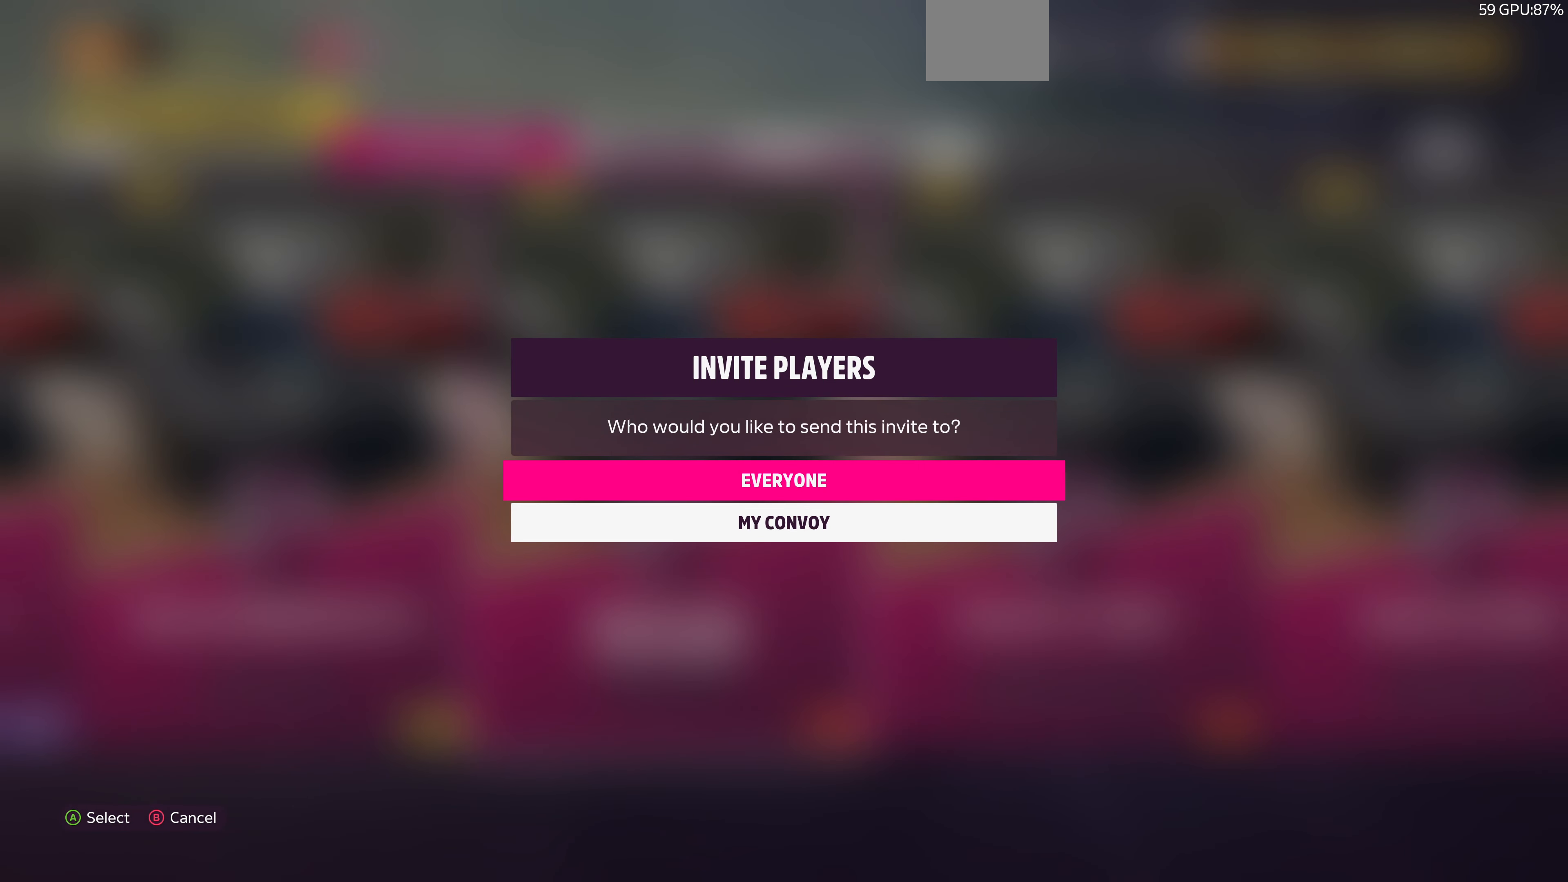
{"buttons": [], "left_stick": "center", "right_stick": "center", "events": [[33, "DPAD_DOWN", "down"], [100, "DPAD_DOWN", "up"], [167, "CROSS", "down"], [333, "CROSS", "up"]]}